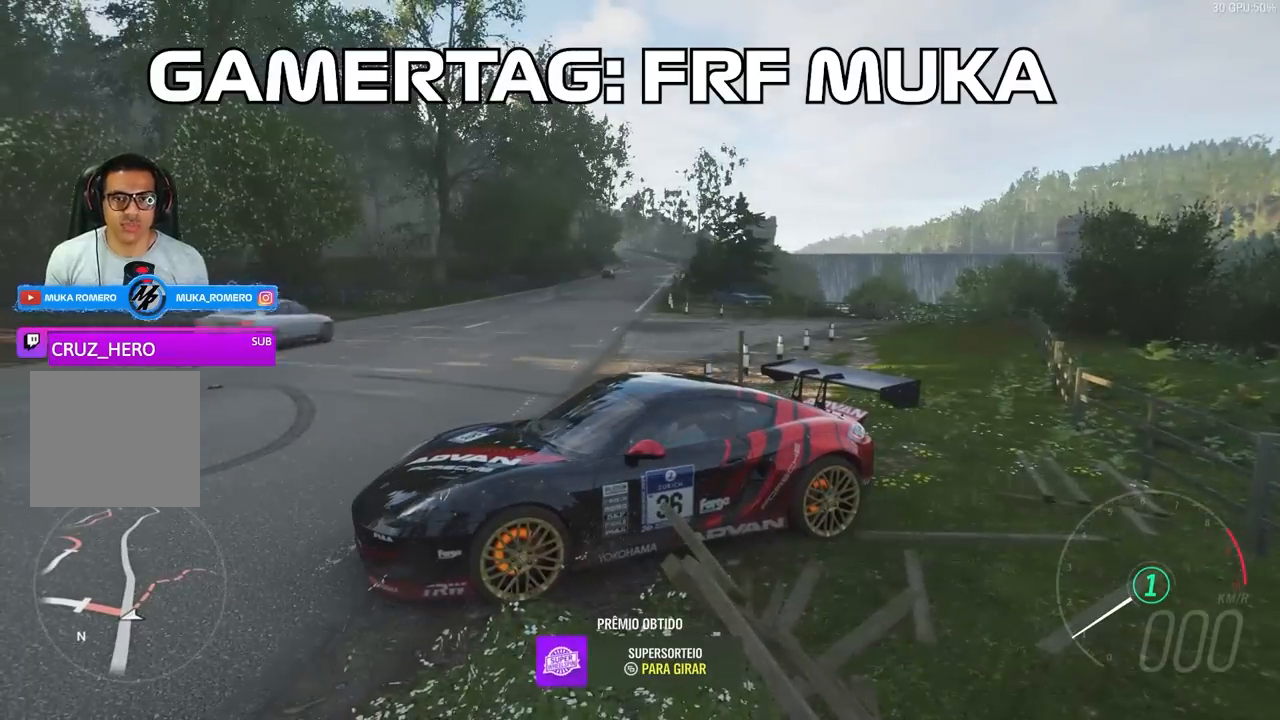
Gameplay with a controller (Xbox layout); each line is a JSON object with the inputs held at the frame after it. "events" lists button and stick changes between this image and that frame as [ms after this image, input, new state], when the widget could be followed in between.
{"buttons": [], "left_stick": "center", "right_stick": "down-right", "events": []}
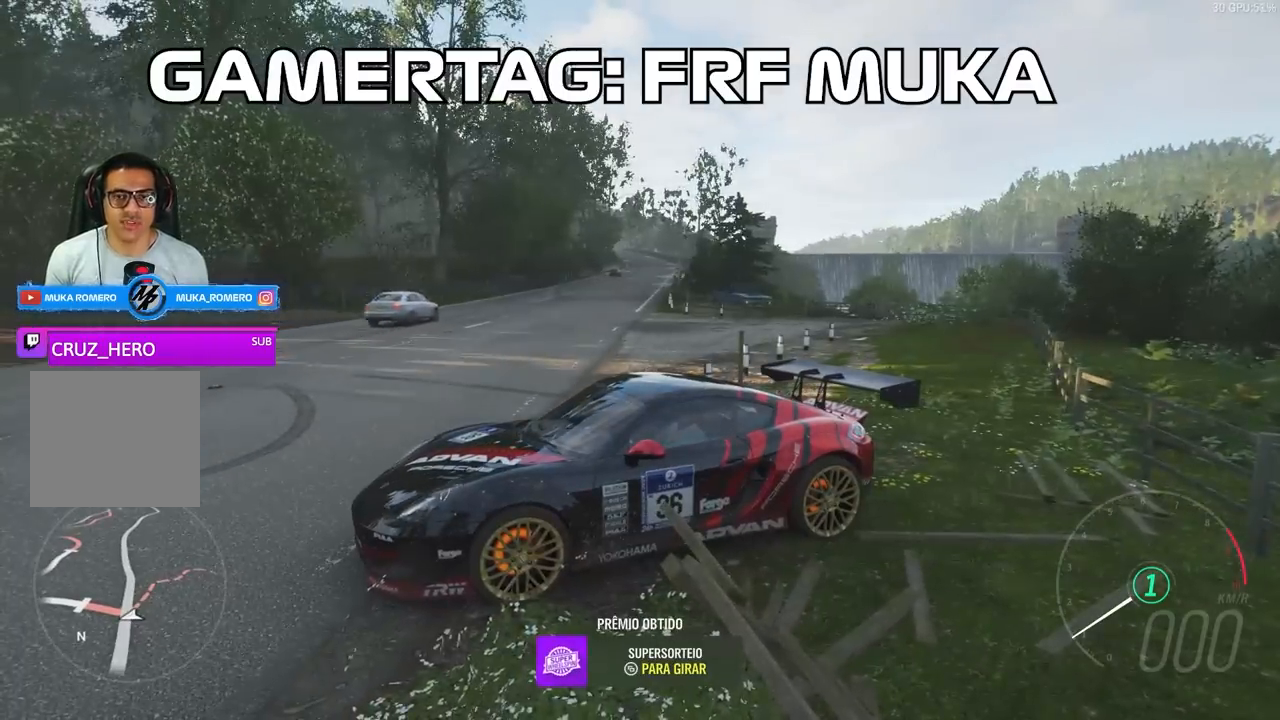
{"buttons": [], "left_stick": "center", "right_stick": "down-right", "events": []}
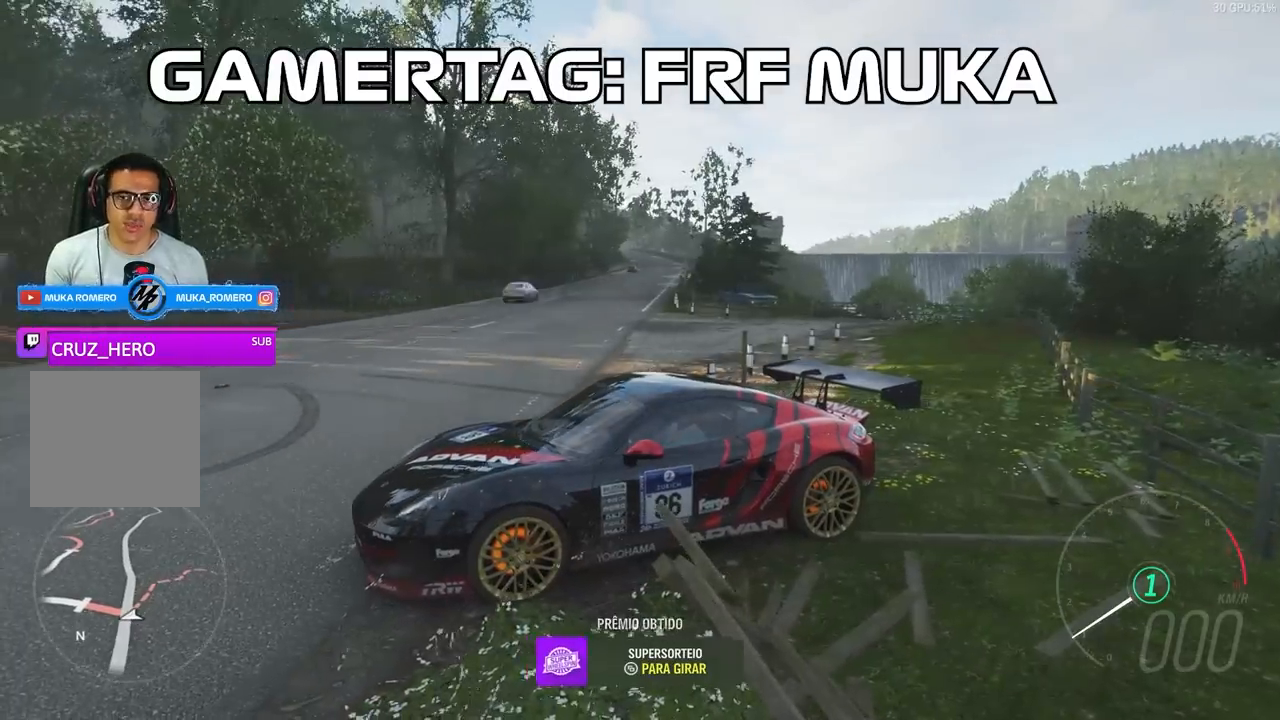
{"buttons": [], "left_stick": "center", "right_stick": "right", "events": [[333, "right_stick", "right"]]}
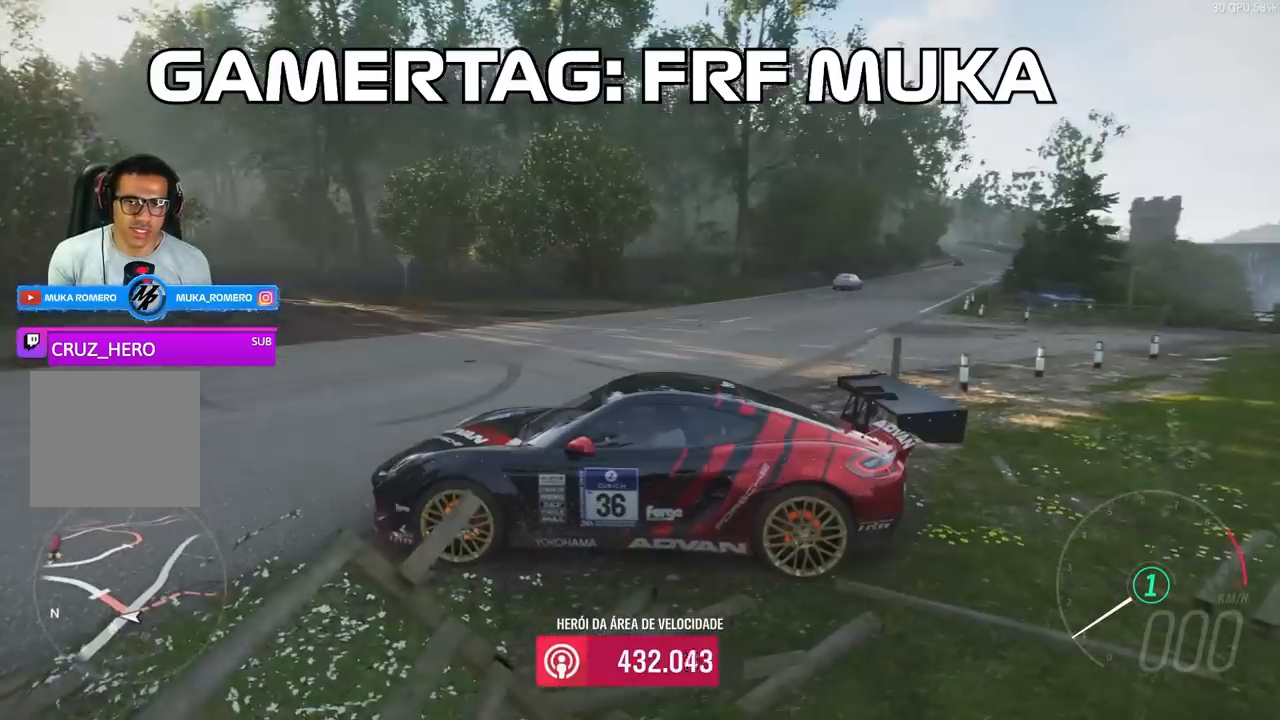
{"buttons": [], "left_stick": "center", "right_stick": "right", "events": []}
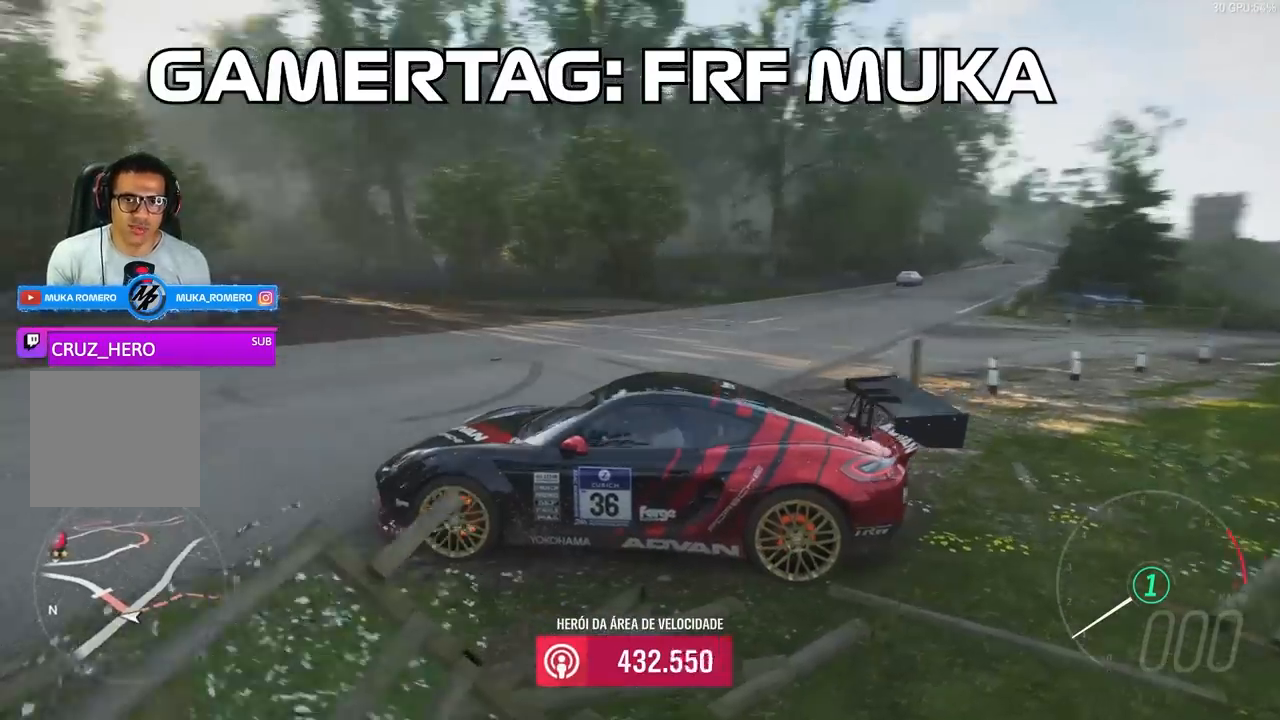
{"buttons": [], "left_stick": "center", "right_stick": "right", "events": []}
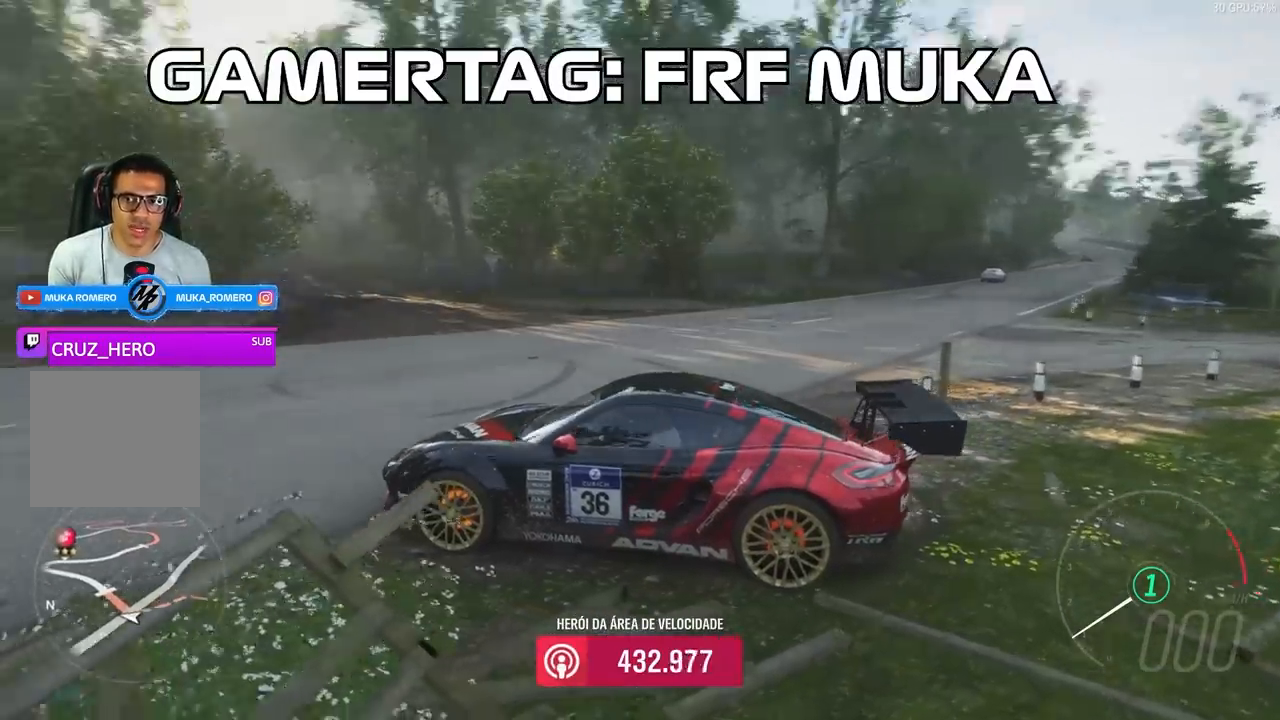
{"buttons": [], "left_stick": "center", "right_stick": "right", "events": []}
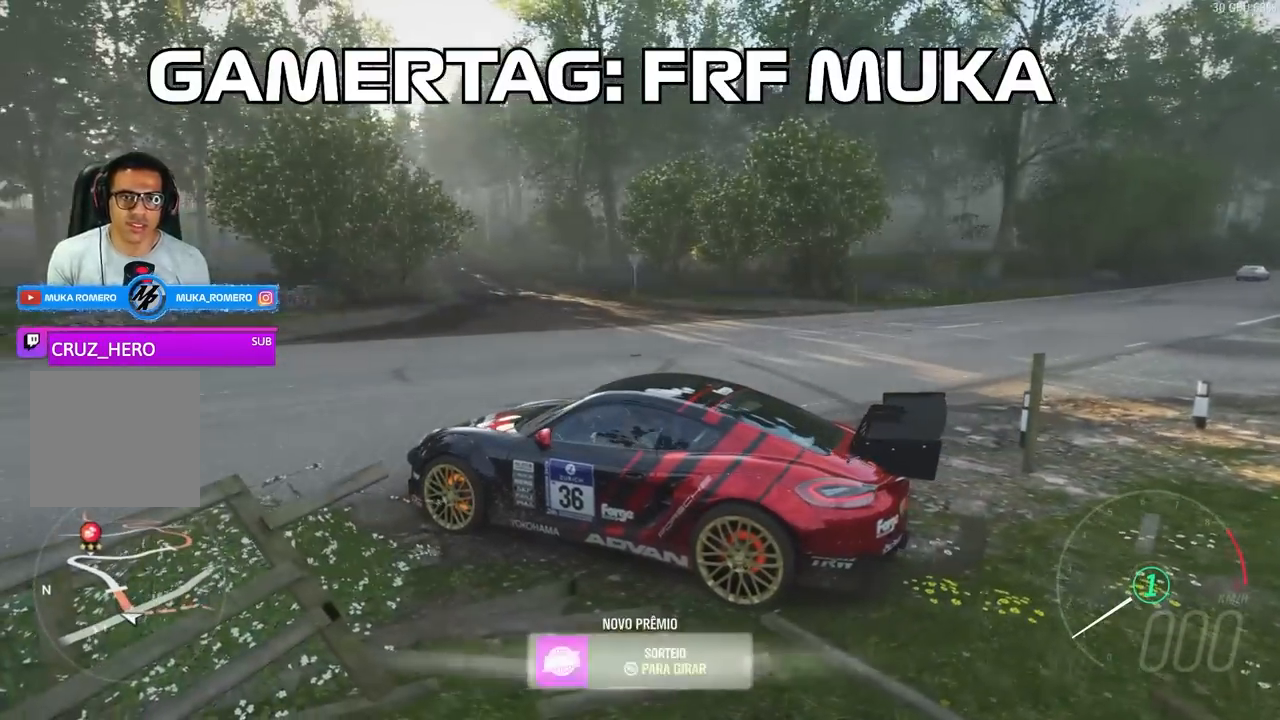
{"buttons": [], "left_stick": "center", "right_stick": "right", "events": []}
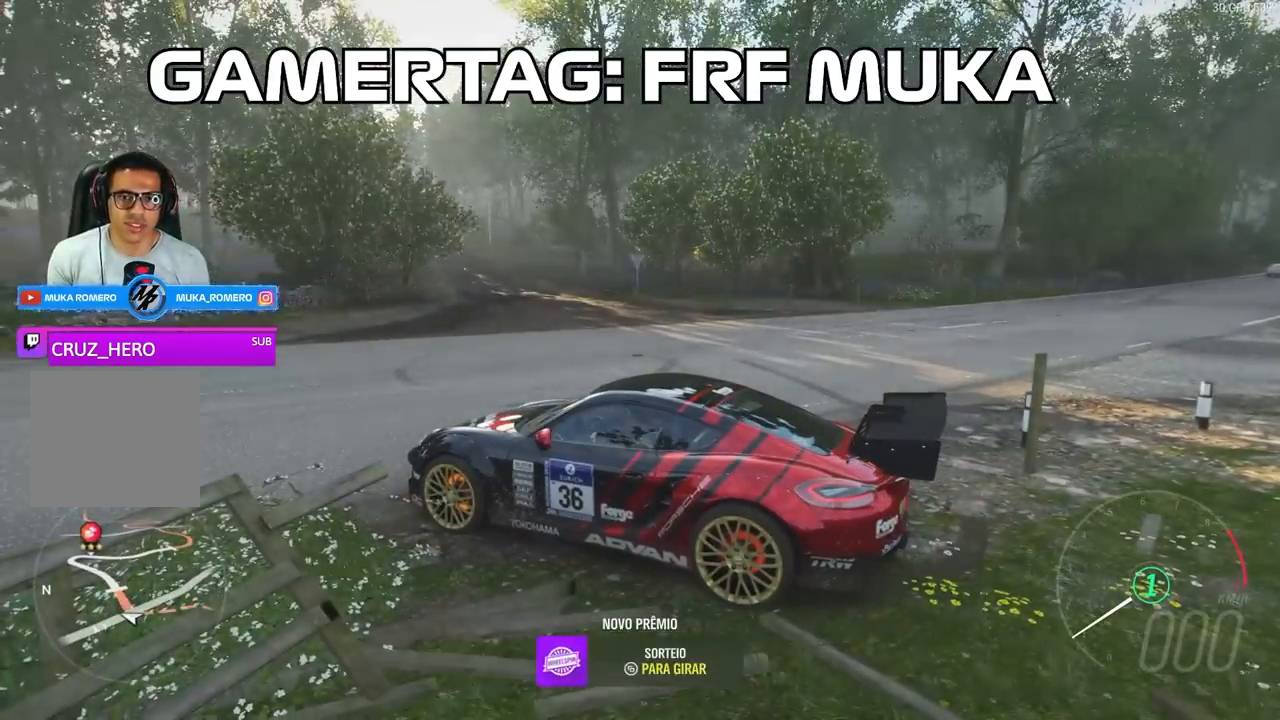
{"buttons": [], "left_stick": "center", "right_stick": "right", "events": []}
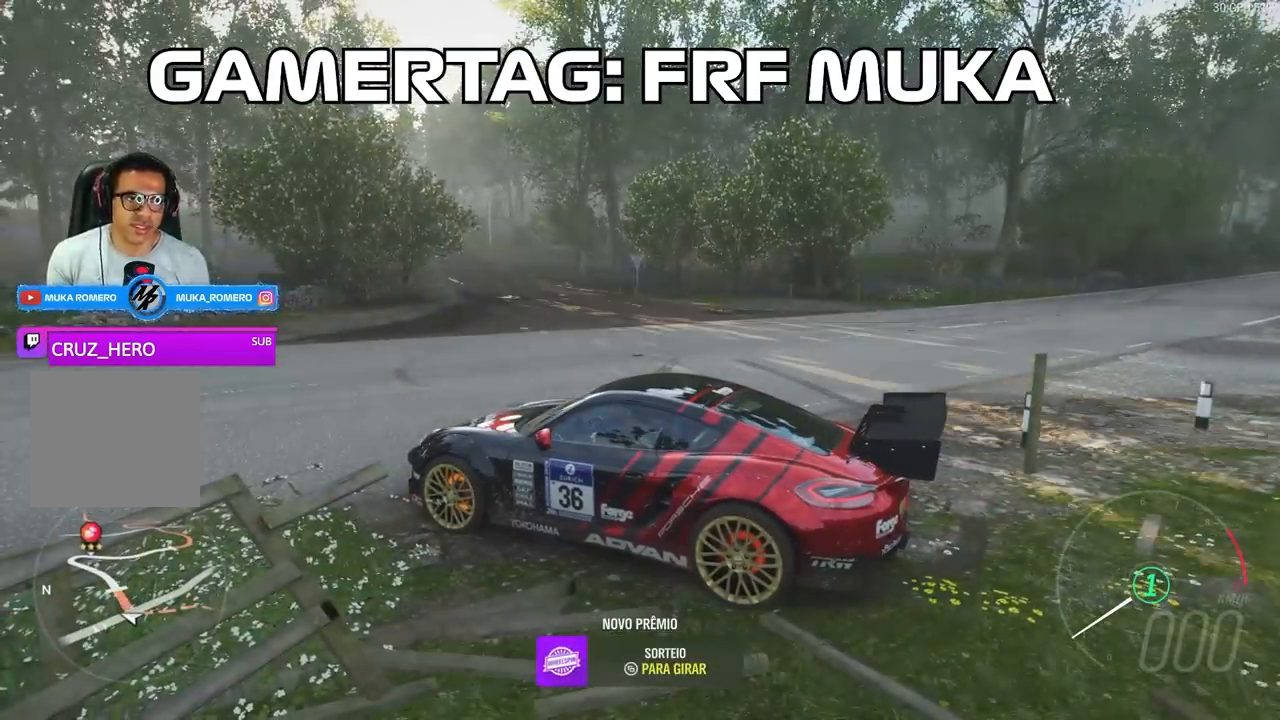
{"buttons": [], "left_stick": "center", "right_stick": "right", "events": []}
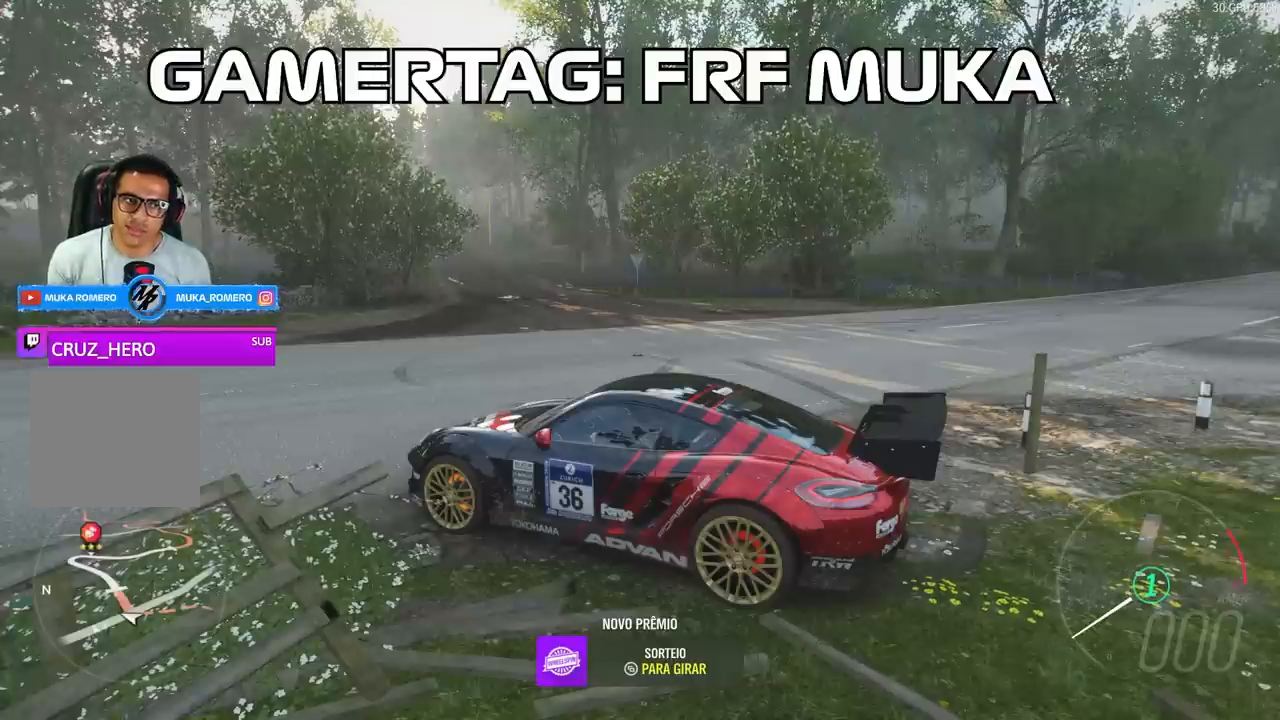
{"buttons": [], "left_stick": "center", "right_stick": "right", "events": []}
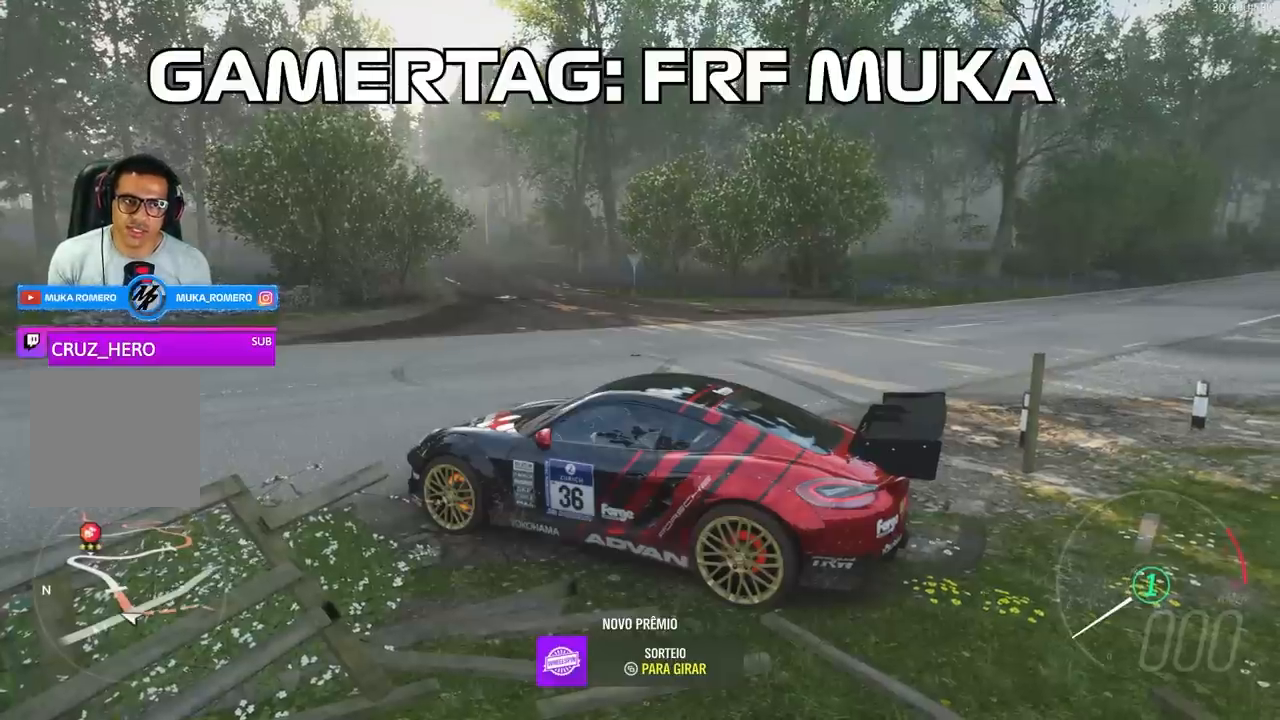
{"buttons": [], "left_stick": "center", "right_stick": "right", "events": []}
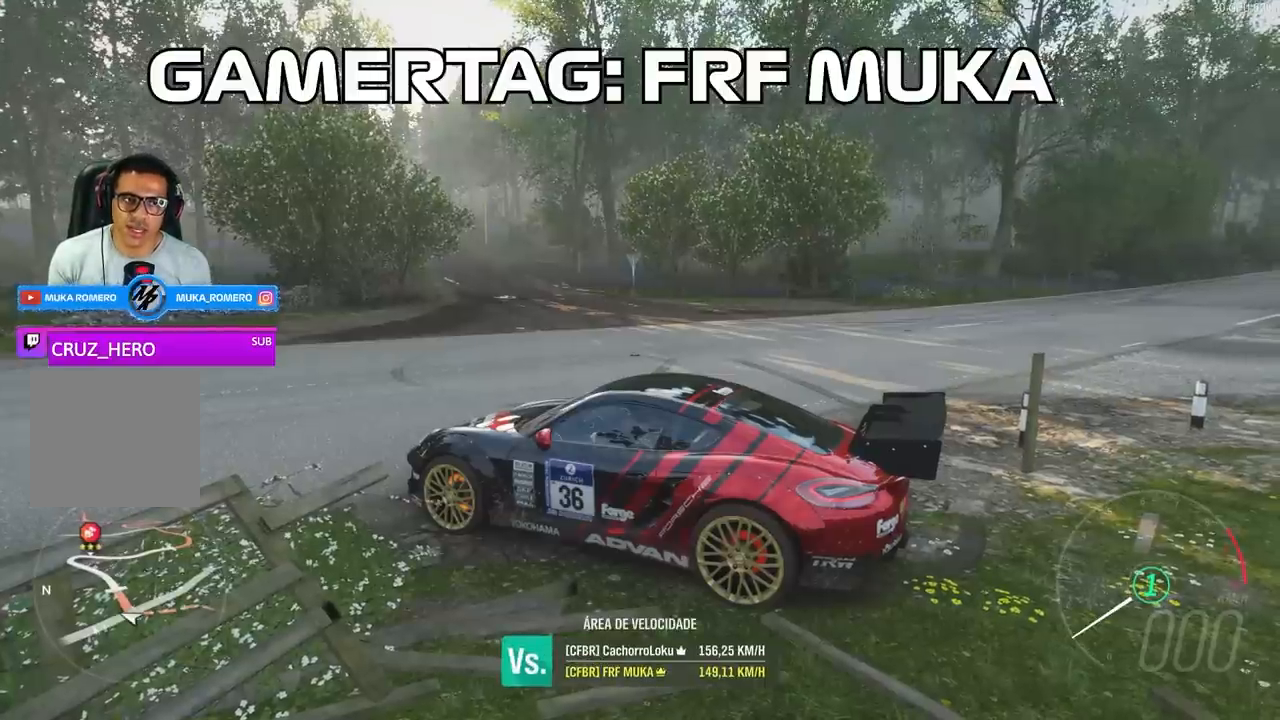
{"buttons": [], "left_stick": "center", "right_stick": "right", "events": []}
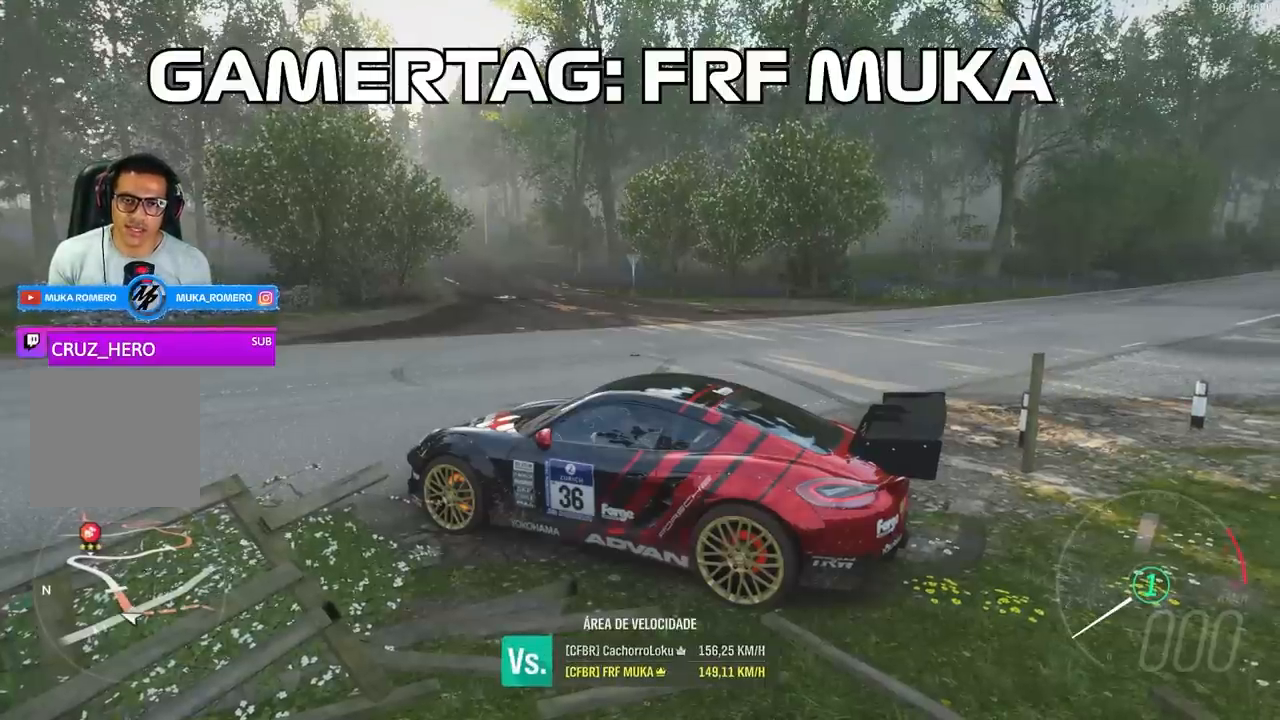
{"buttons": [], "left_stick": "center", "right_stick": "right", "events": []}
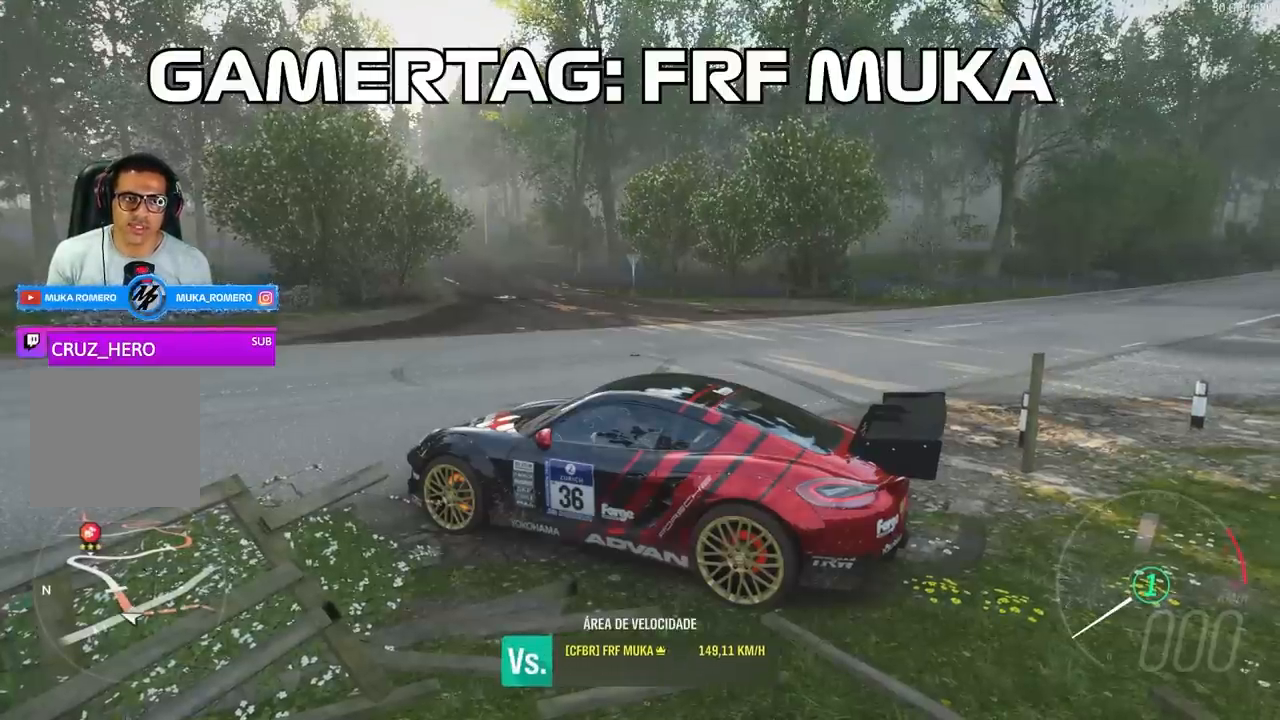
{"buttons": [], "left_stick": "center", "right_stick": "right", "events": []}
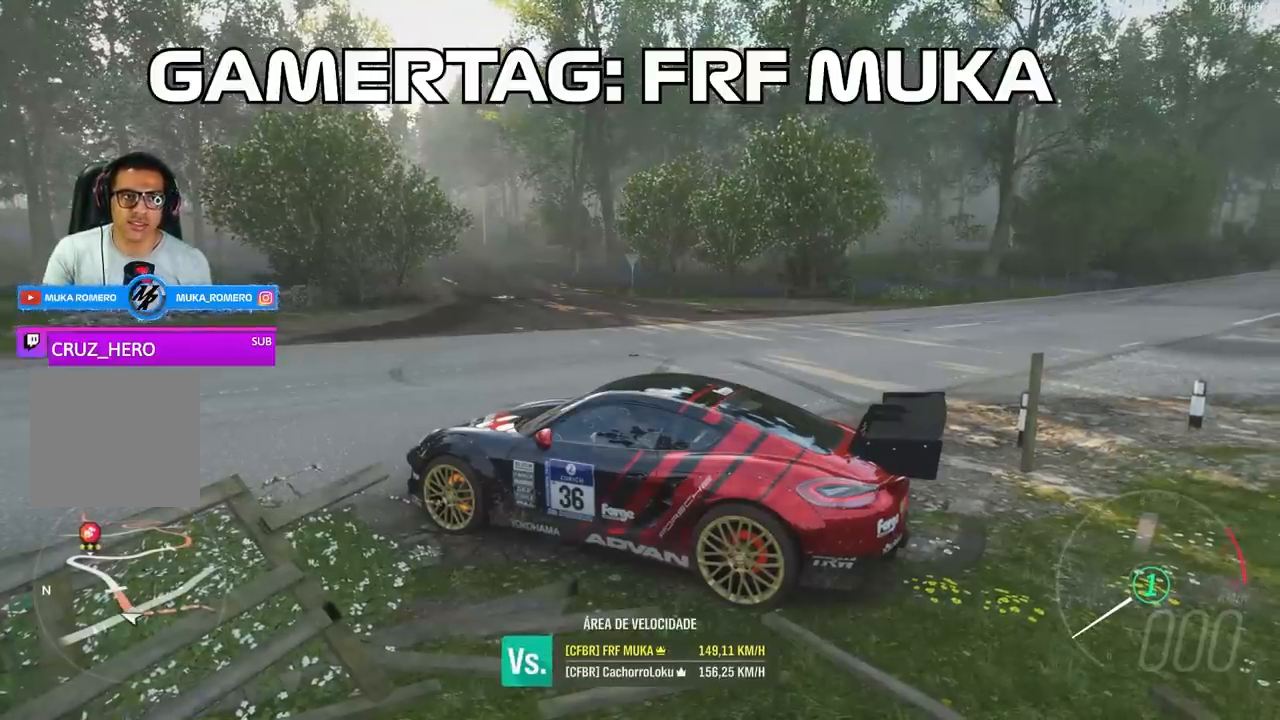
{"buttons": [], "left_stick": "center", "right_stick": "center", "events": [[433, "right_stick", "center"]]}
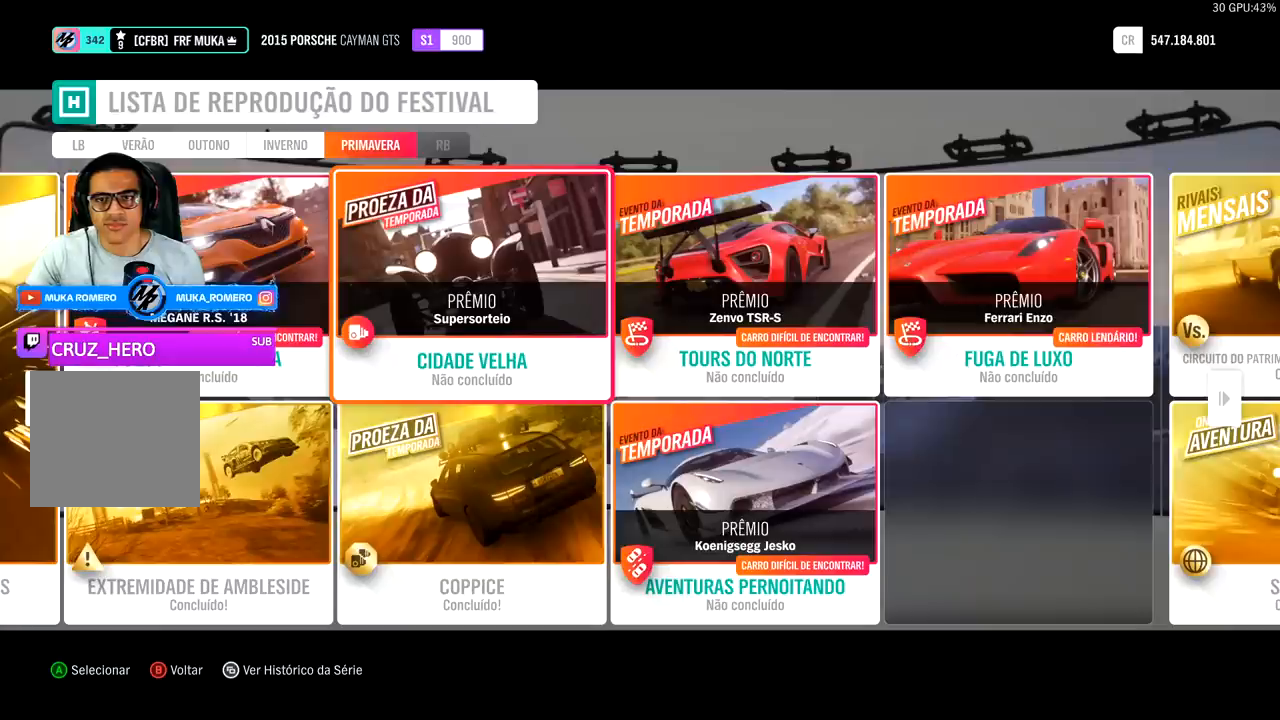
{"buttons": [], "left_stick": "center", "right_stick": "center", "events": []}
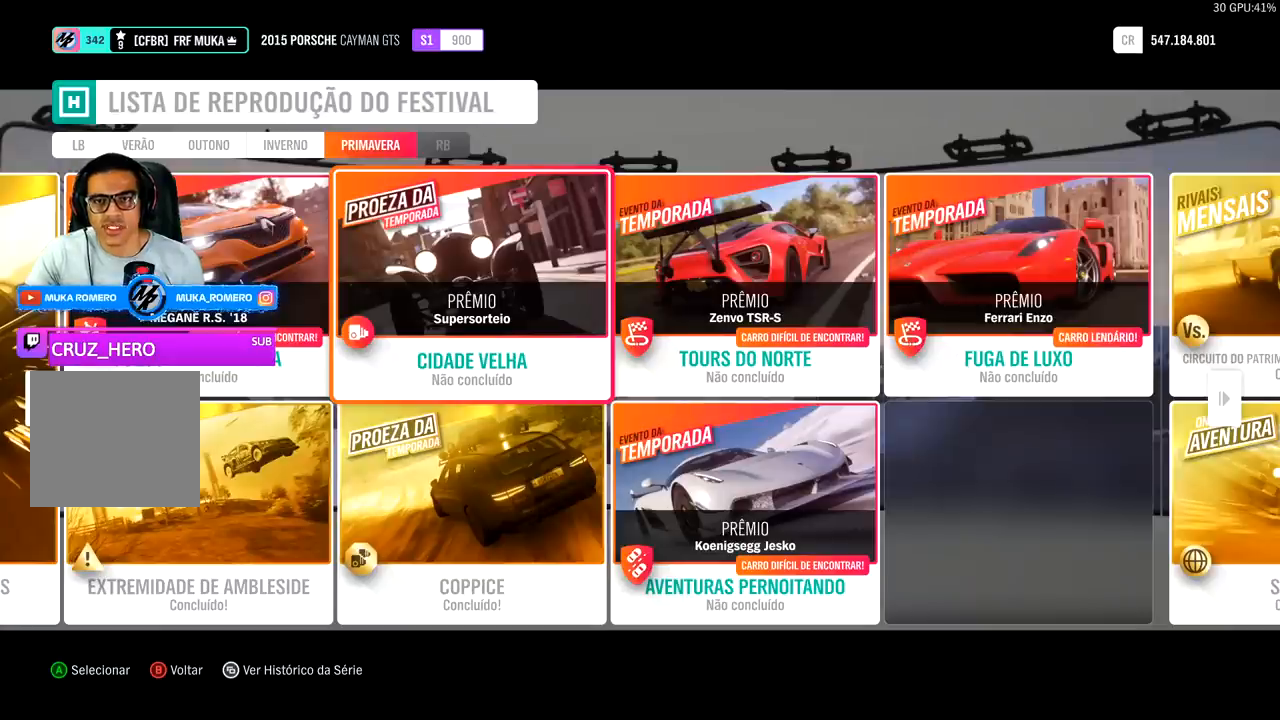
{"buttons": [], "left_stick": "center", "right_stick": "center", "events": [[267, "A", "down"], [400, "A", "up"]]}
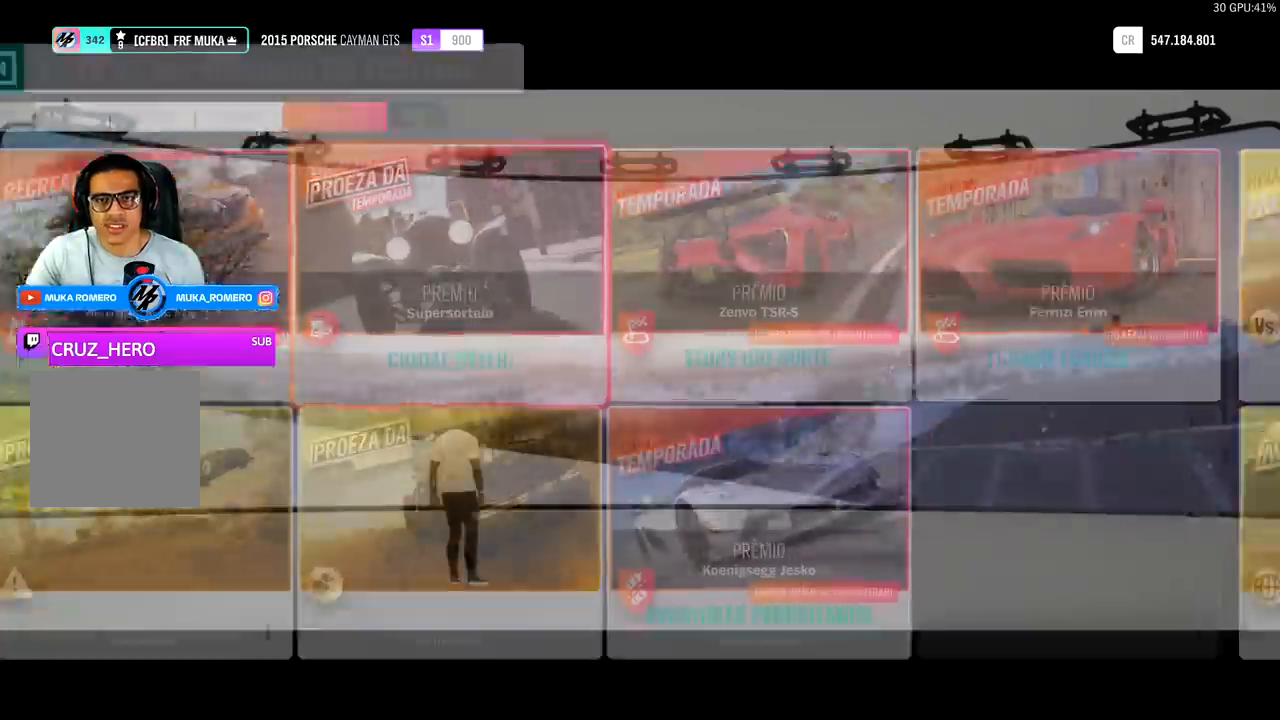
{"buttons": [], "left_stick": "center", "right_stick": "center", "events": []}
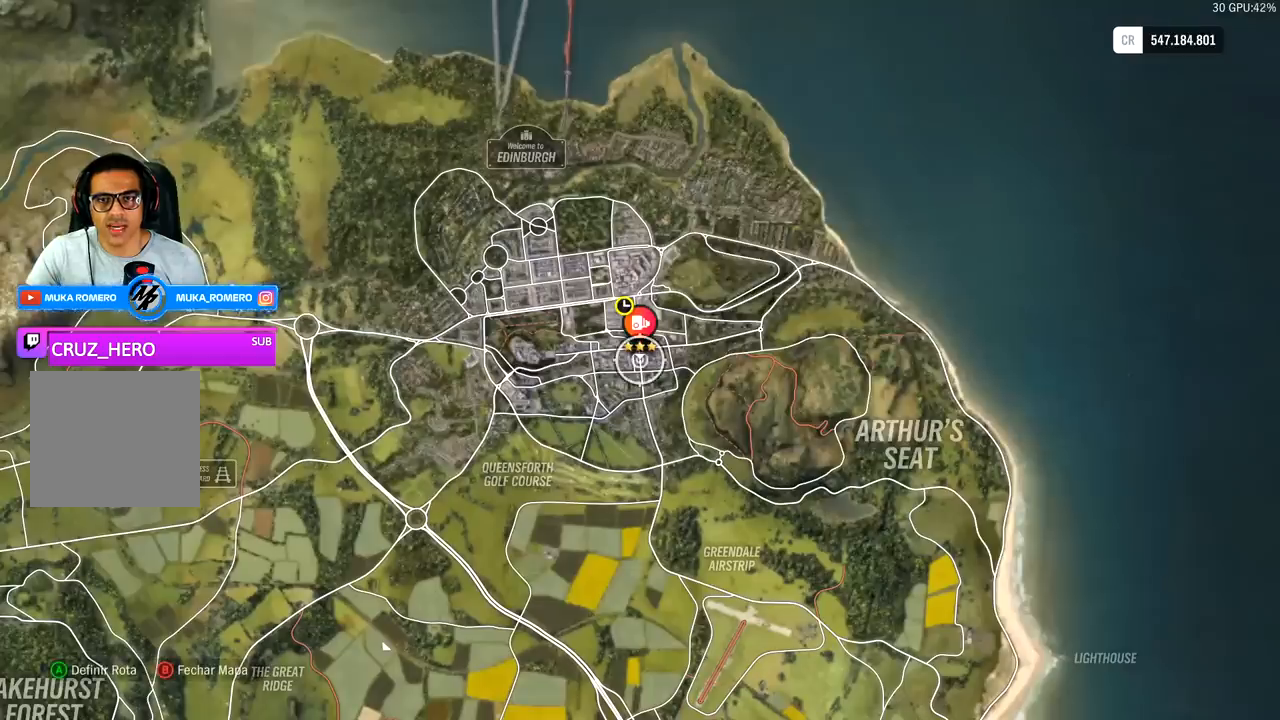
{"buttons": [], "left_stick": "center", "right_stick": "center", "events": [[100, "left_stick", "up"], [233, "left_stick", "center"]]}
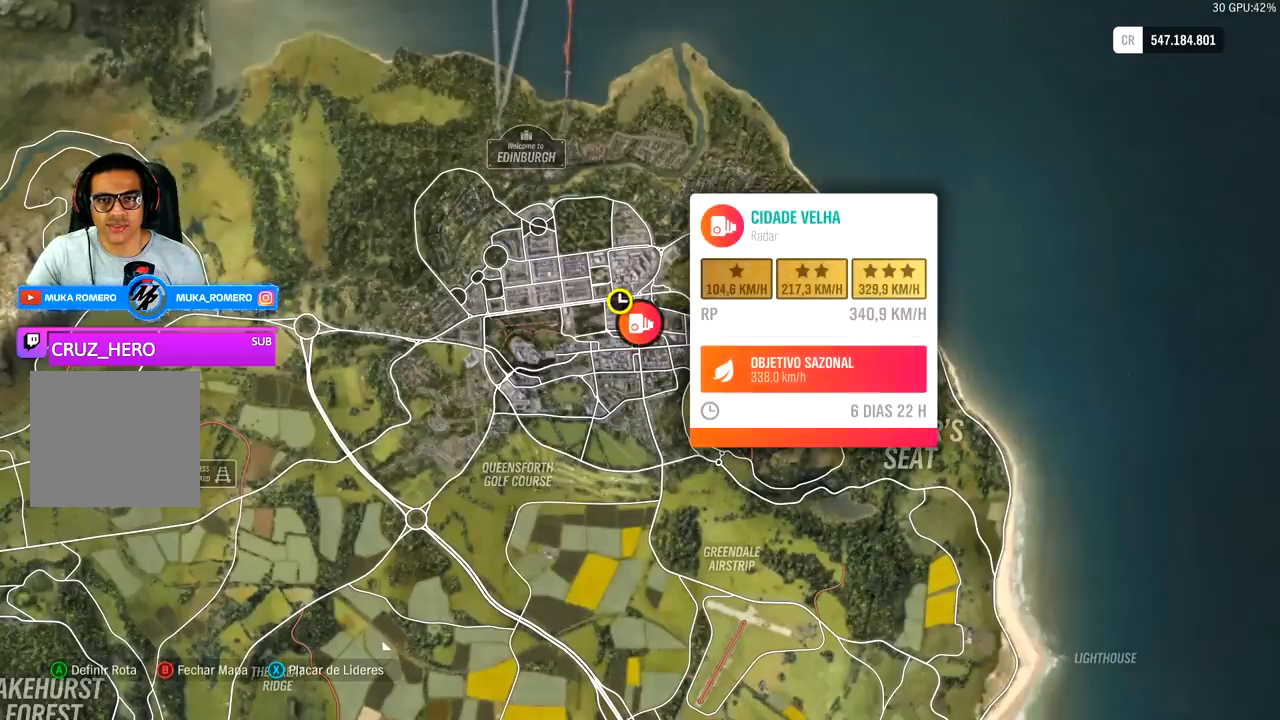
{"buttons": [], "left_stick": "center", "right_stick": "center", "events": []}
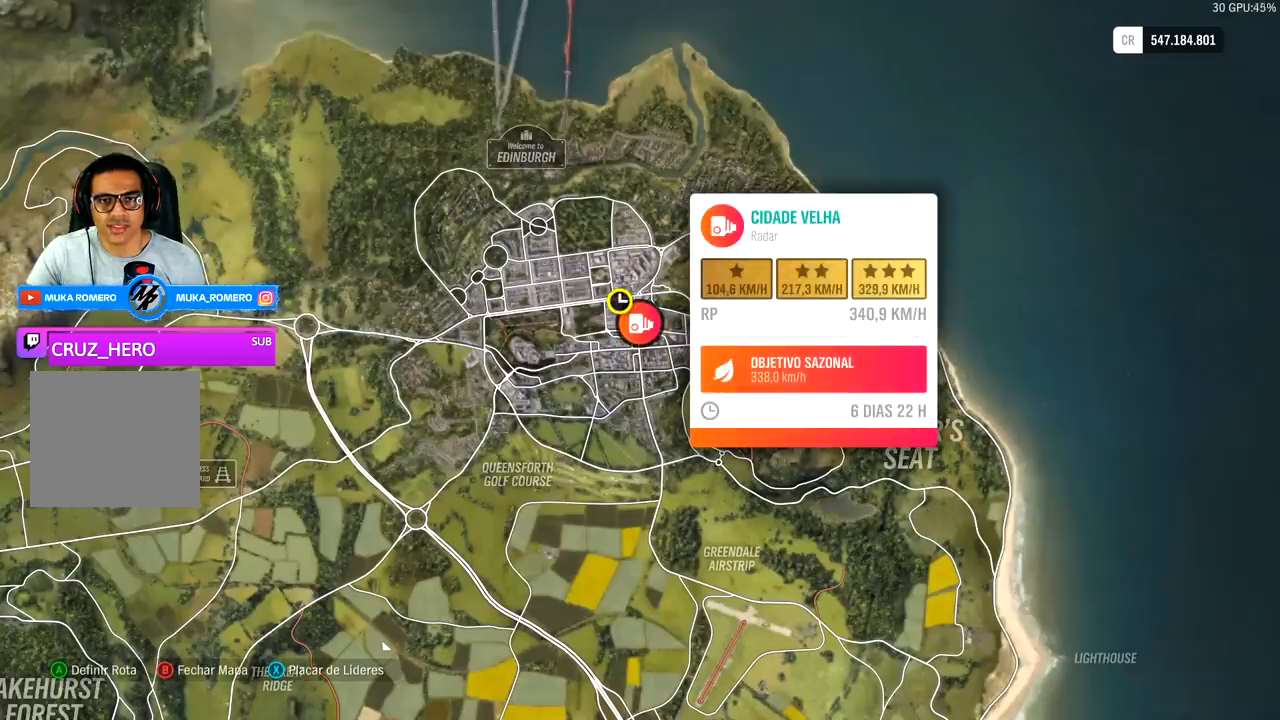
{"buttons": [], "left_stick": "center", "right_stick": "up", "events": [[400, "right_stick", "up"]]}
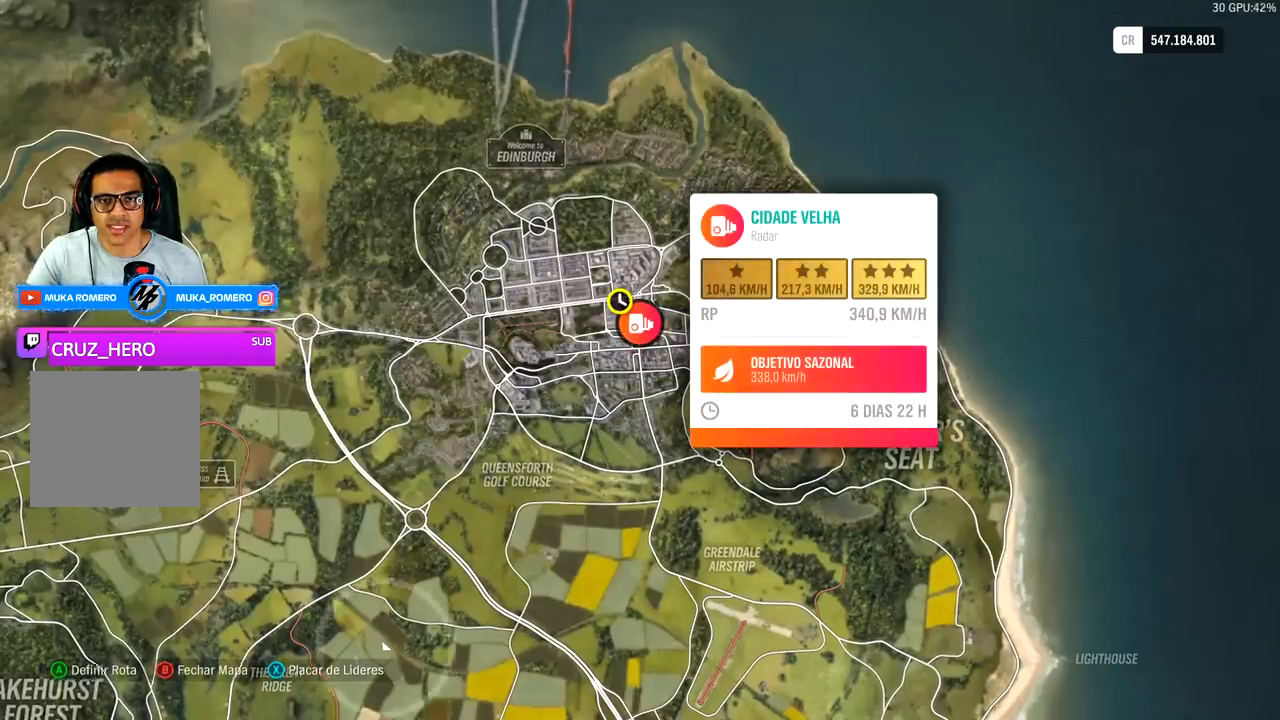
{"buttons": [], "left_stick": "center", "right_stick": "up", "events": []}
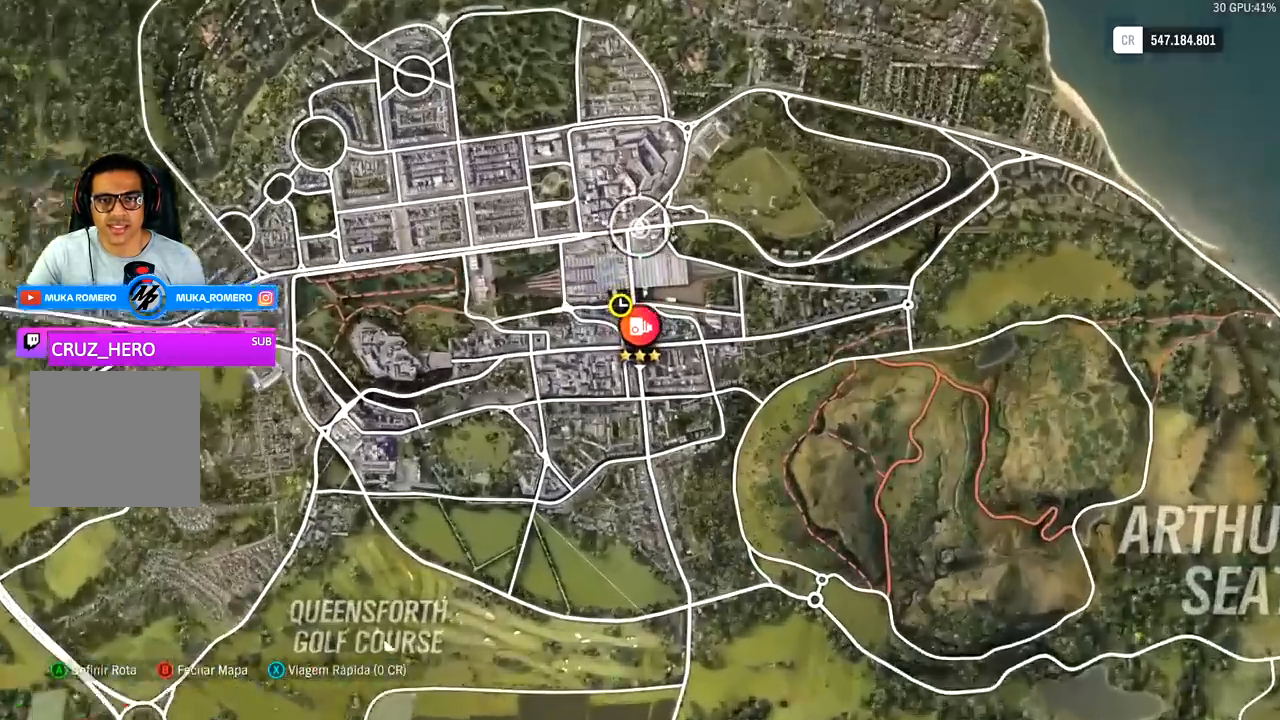
{"buttons": [], "left_stick": "down", "right_stick": "center", "events": [[400, "left_stick", "down"], [400, "right_stick", "center"]]}
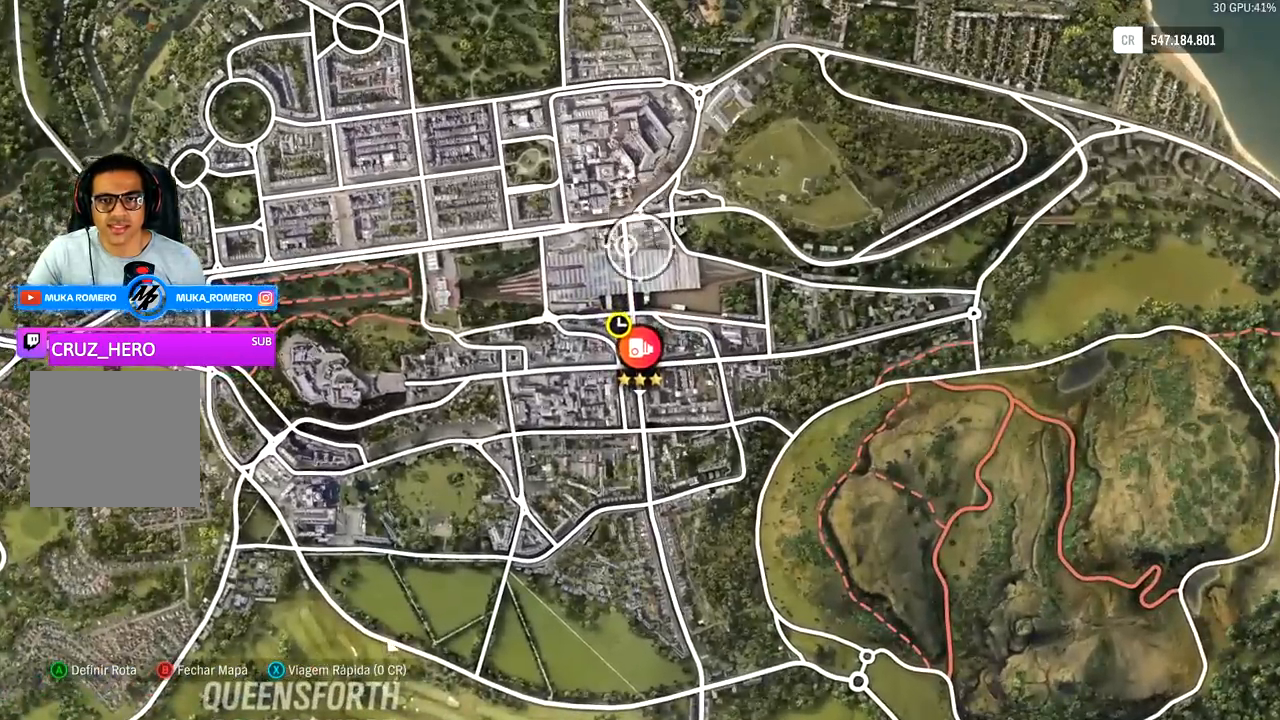
{"buttons": [], "left_stick": "center", "right_stick": "center", "events": [[267, "left_stick", "center"]]}
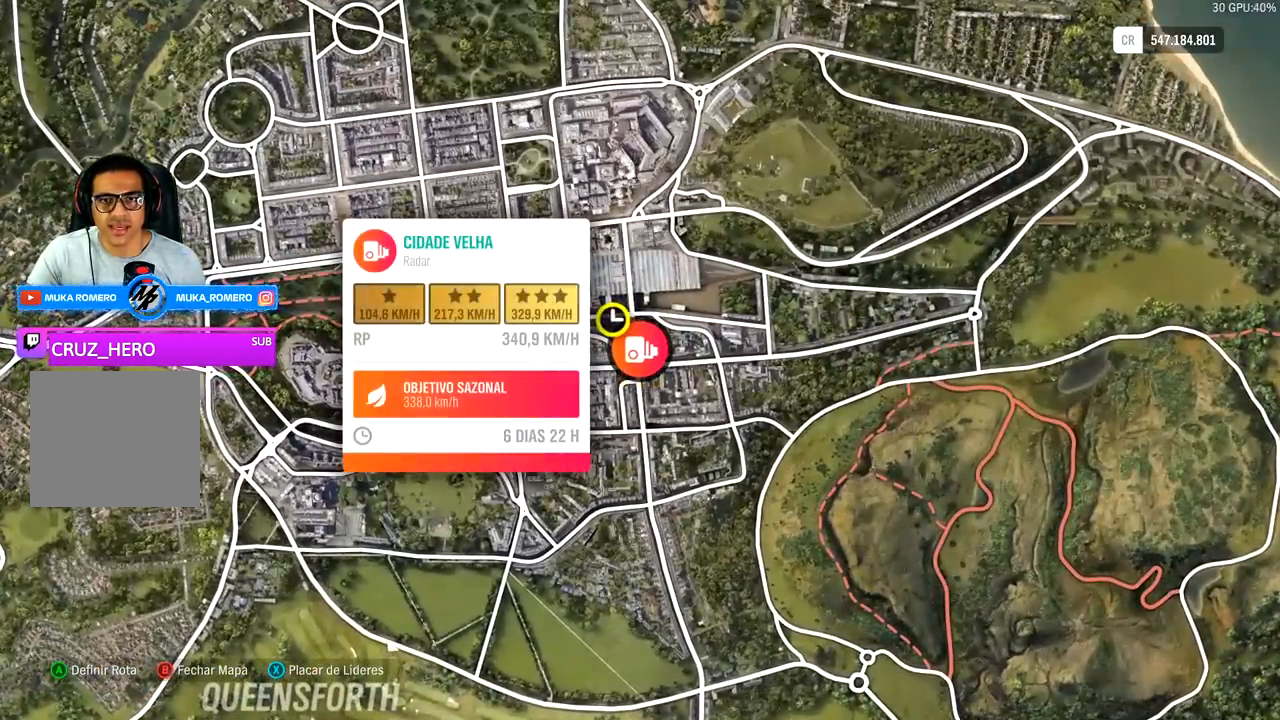
{"buttons": [], "left_stick": "center", "right_stick": "center", "events": []}
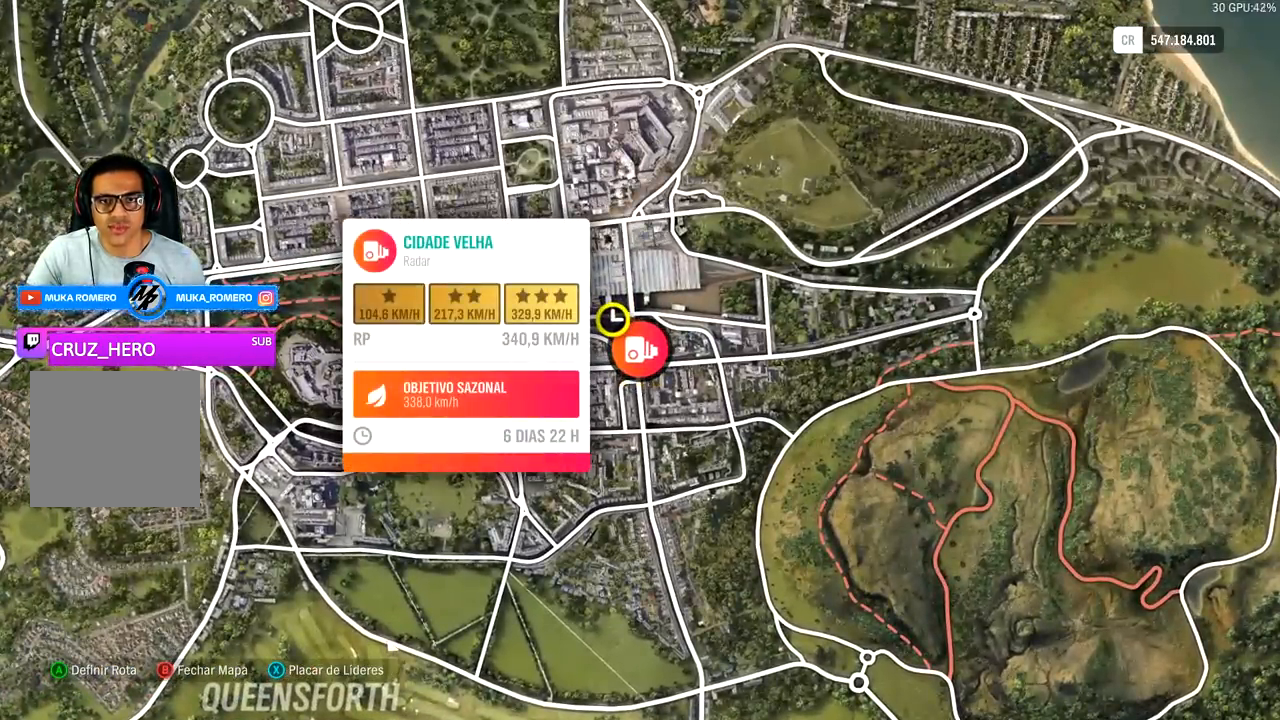
{"buttons": [], "left_stick": "down", "right_stick": "center", "events": [[400, "left_stick", "down"]]}
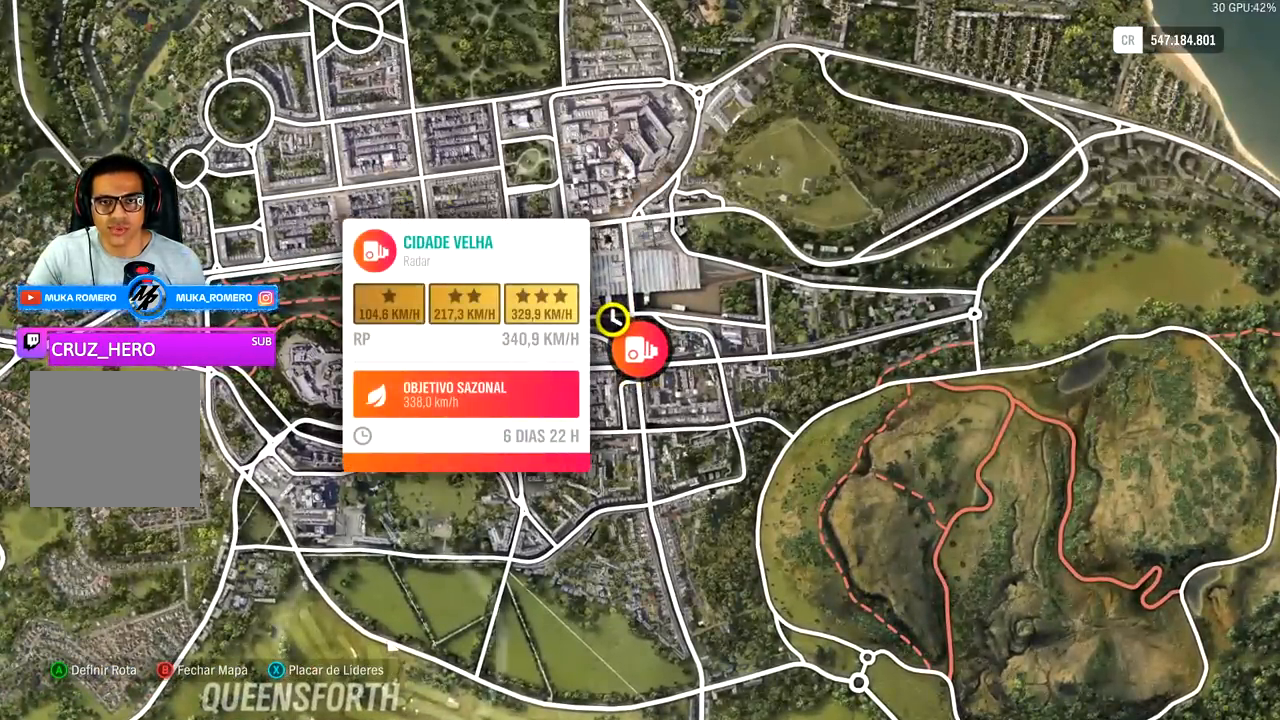
{"buttons": [], "left_stick": "up", "right_stick": "center", "events": [[33, "left_stick", "center"], [433, "left_stick", "up"]]}
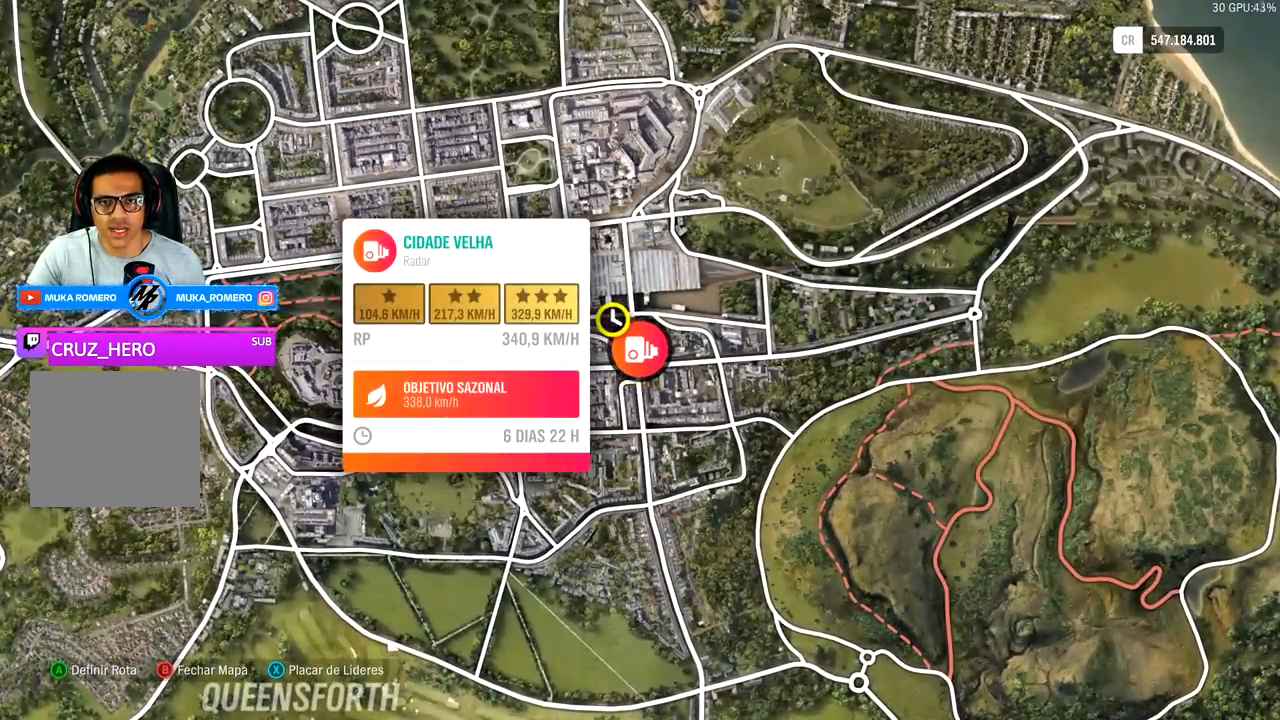
{"buttons": [], "left_stick": "center", "right_stick": "center", "events": [[267, "left_stick", "center"]]}
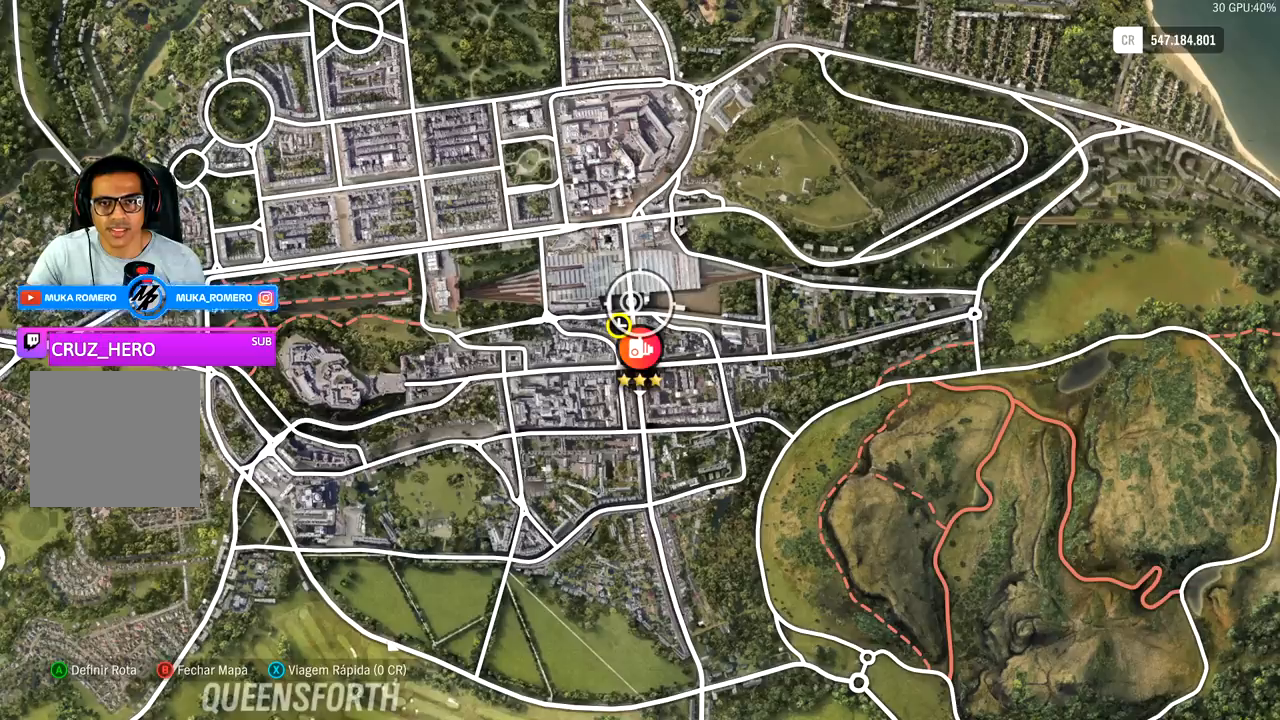
{"buttons": [], "left_stick": "center", "right_stick": "up", "events": [[100, "right_stick", "up"]]}